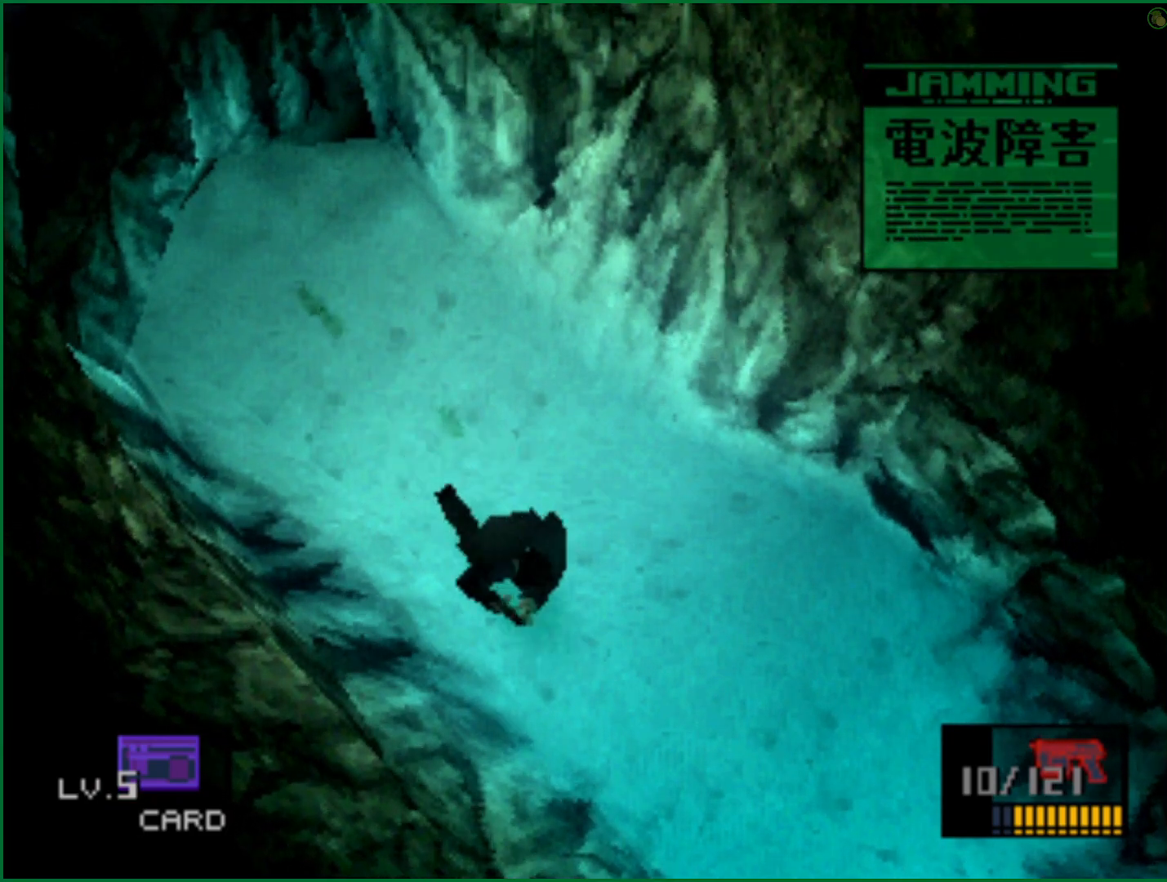
Gameplay with a controller (PlayStation layout); each line is a JSON object with the inputs held at the frame after it. "events" lists button and stick changes between this image and that frame as [ms after this image, input, new state], when the widget could be followed in between. Not read: L1 R1.
{"buttons": [], "left_stick": "down", "right_stick": "center", "events": [[467, "left_stick", "down"]]}
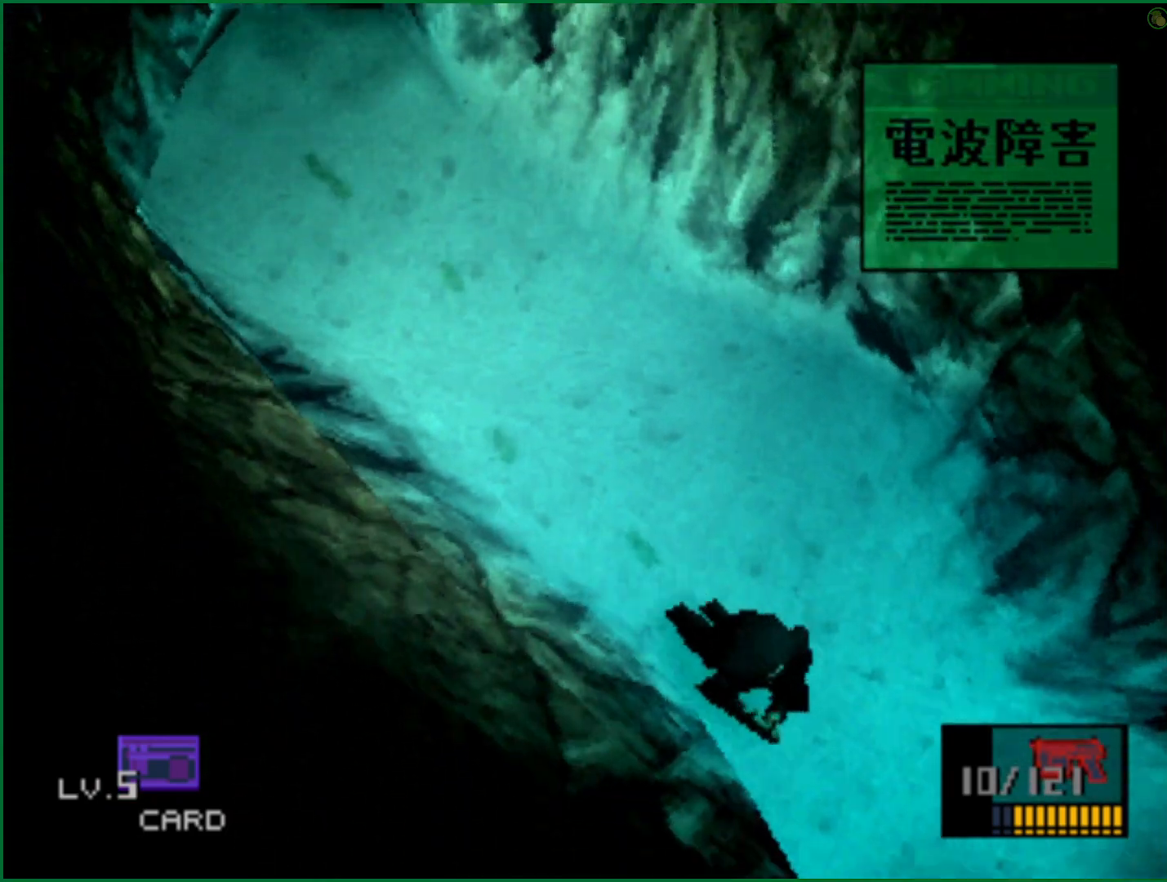
{"buttons": [], "left_stick": "down", "right_stick": "center", "events": []}
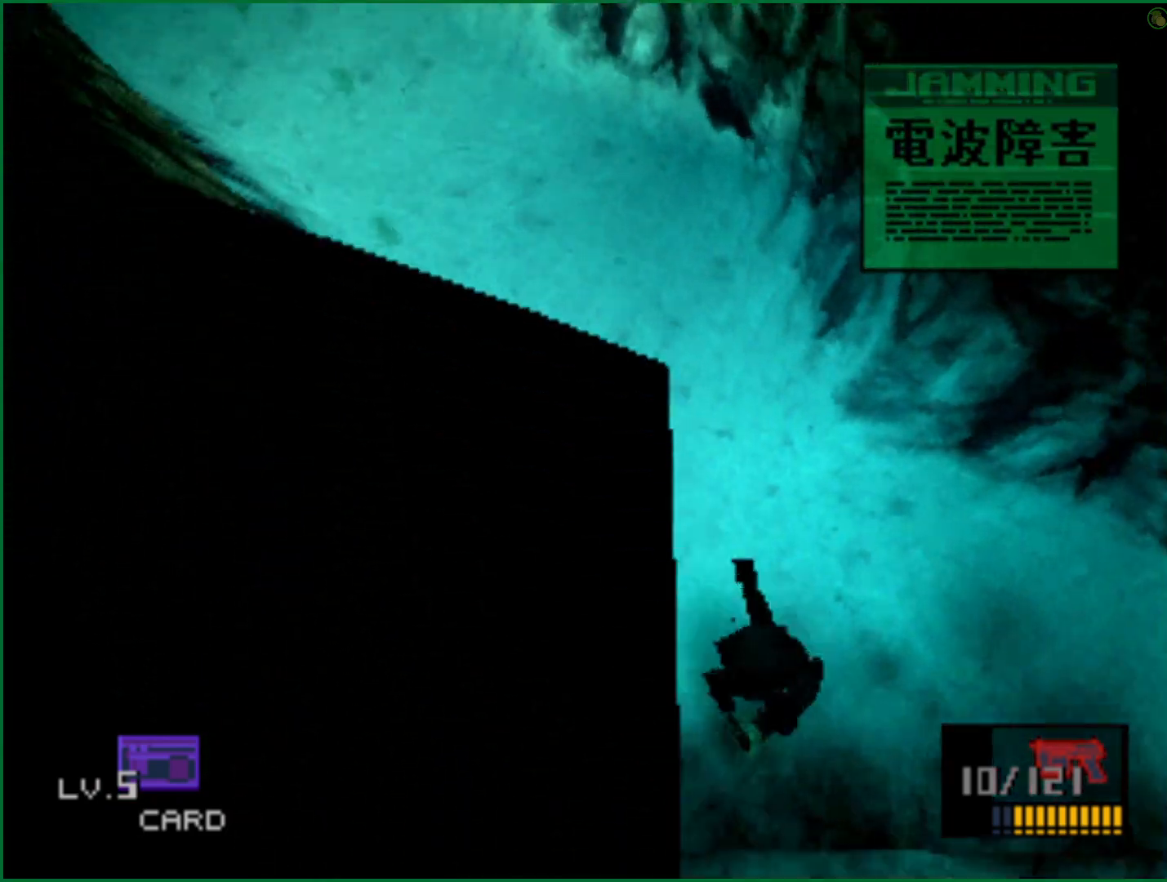
{"buttons": [], "left_stick": "down-left", "right_stick": "center", "events": [[133, "left_stick", "down-left"]]}
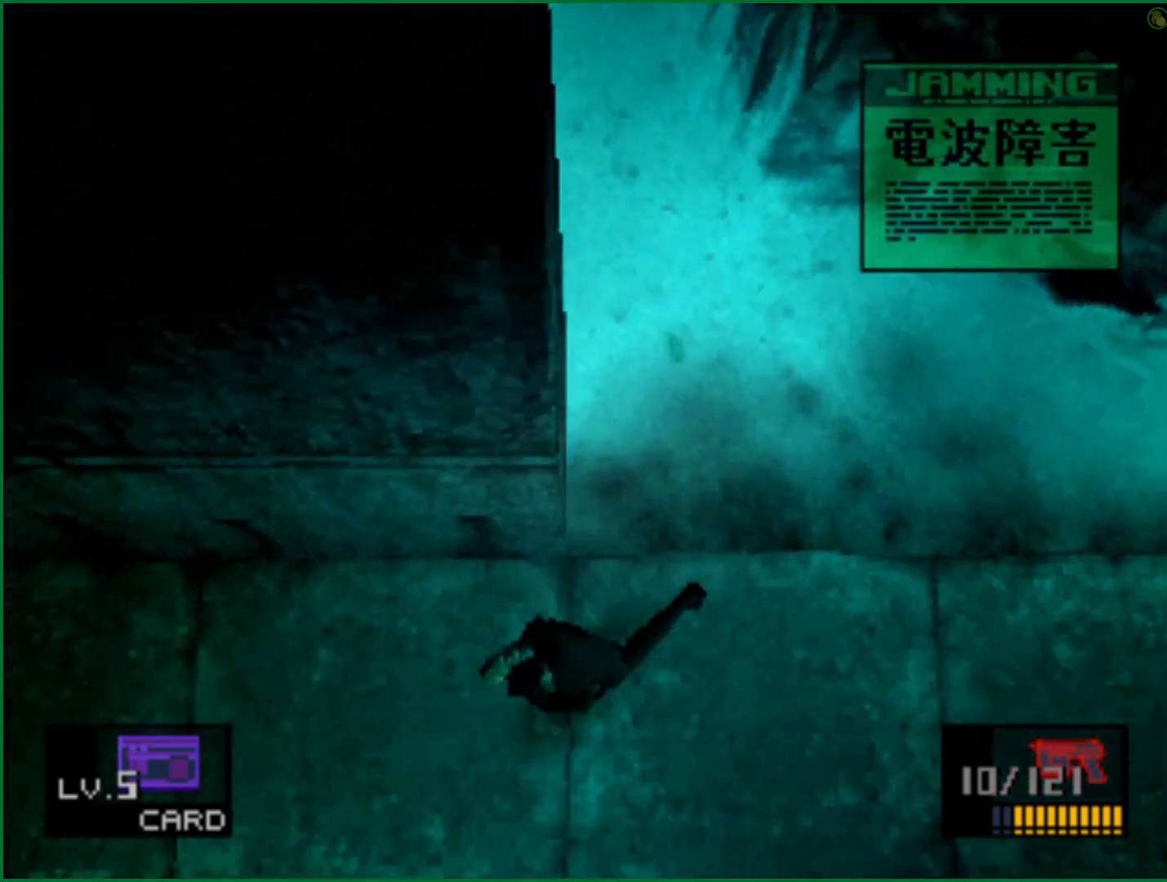
{"buttons": [], "left_stick": "down-left", "right_stick": "center", "events": []}
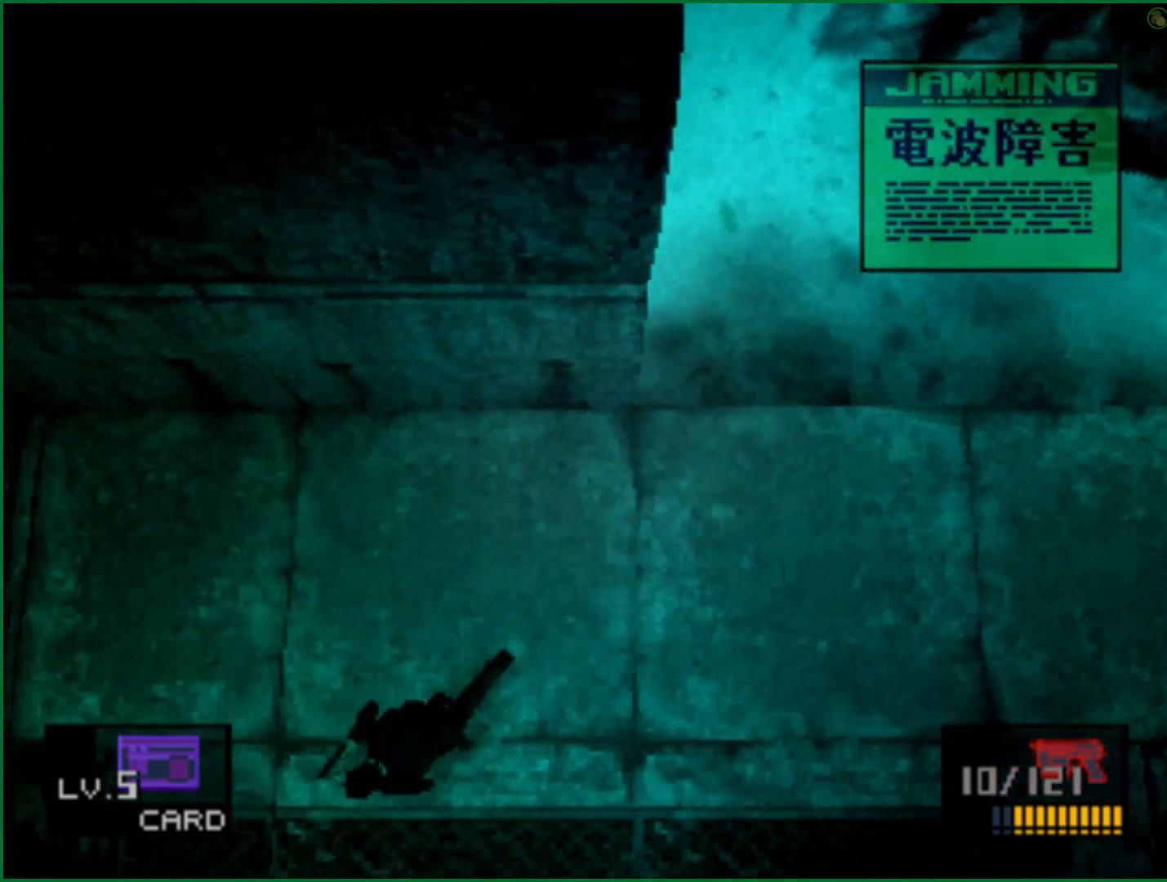
{"buttons": [], "left_stick": "down", "right_stick": "center", "events": [[233, "left_stick", "down"]]}
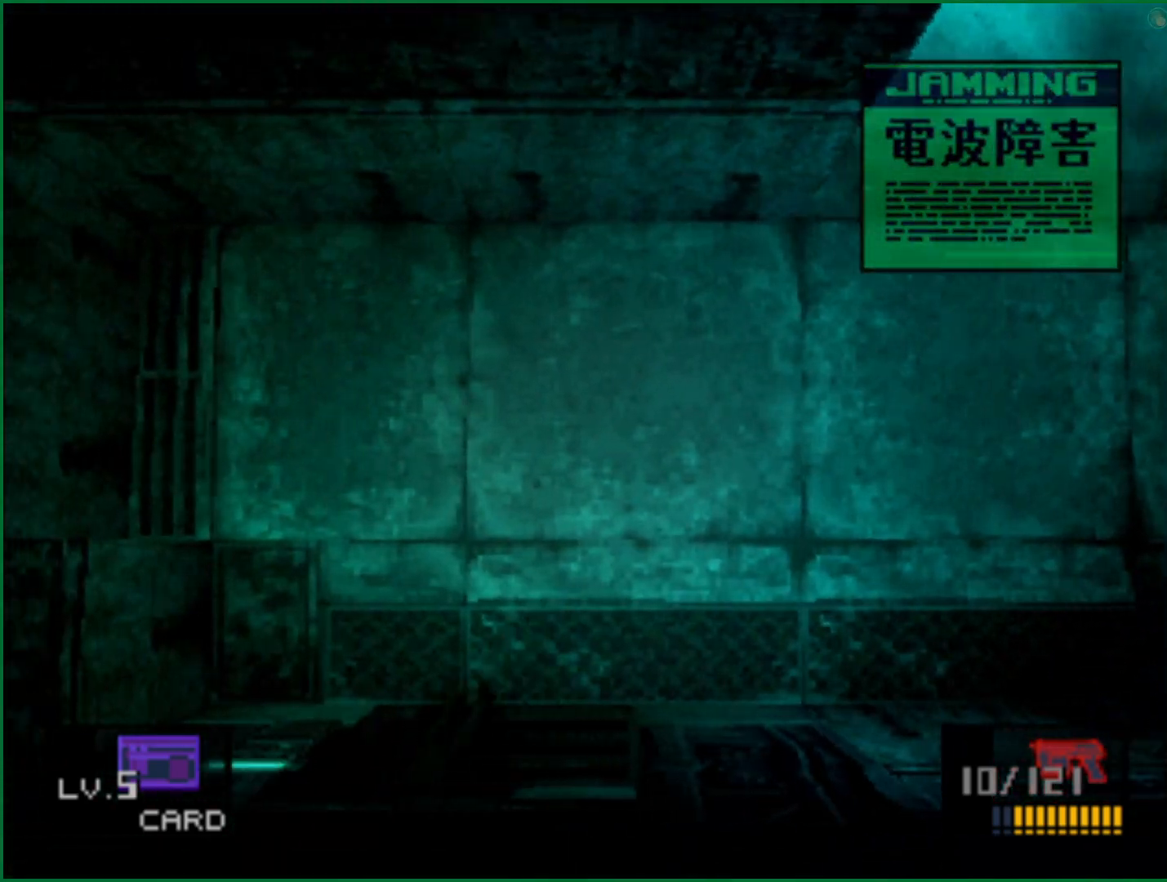
{"buttons": [], "left_stick": "center", "right_stick": "center", "events": [[400, "left_stick", "center"]]}
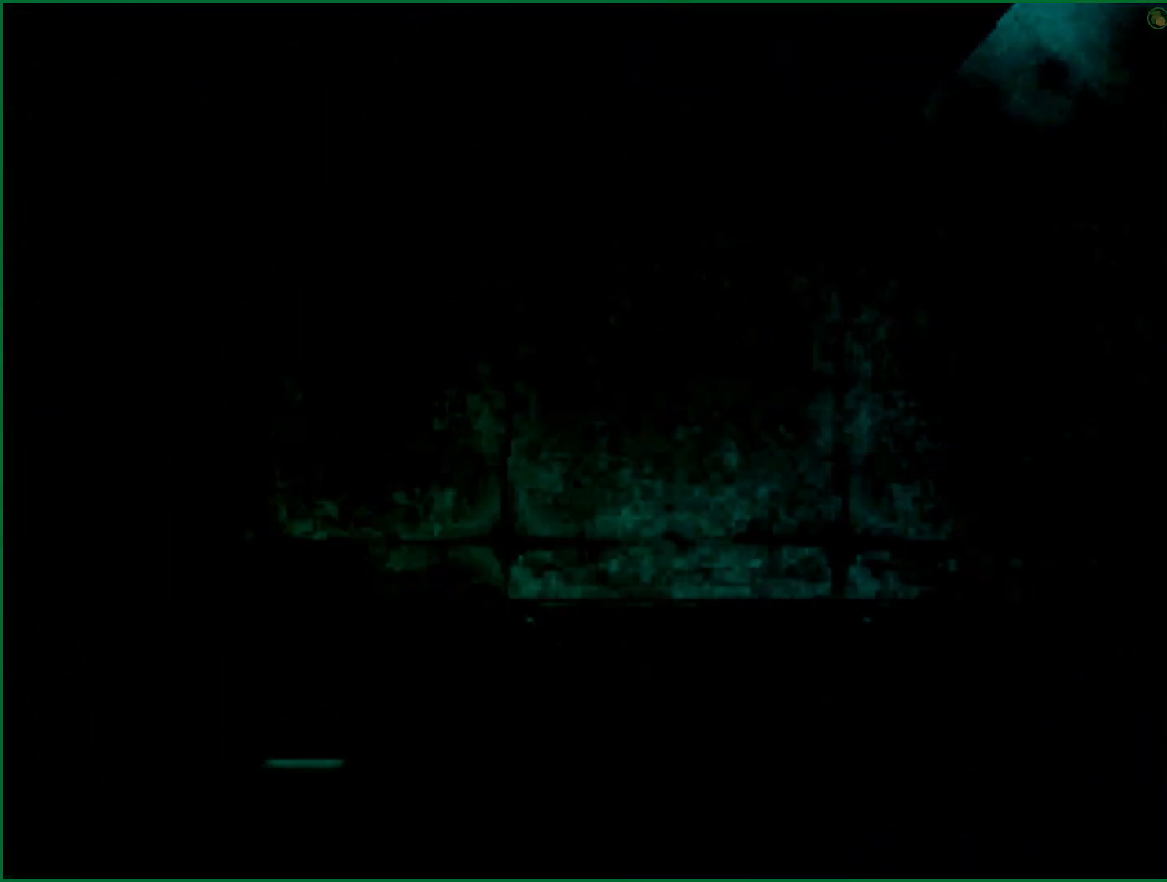
{"buttons": [], "left_stick": "down", "right_stick": "center", "events": [[217, "left_stick", "down"]]}
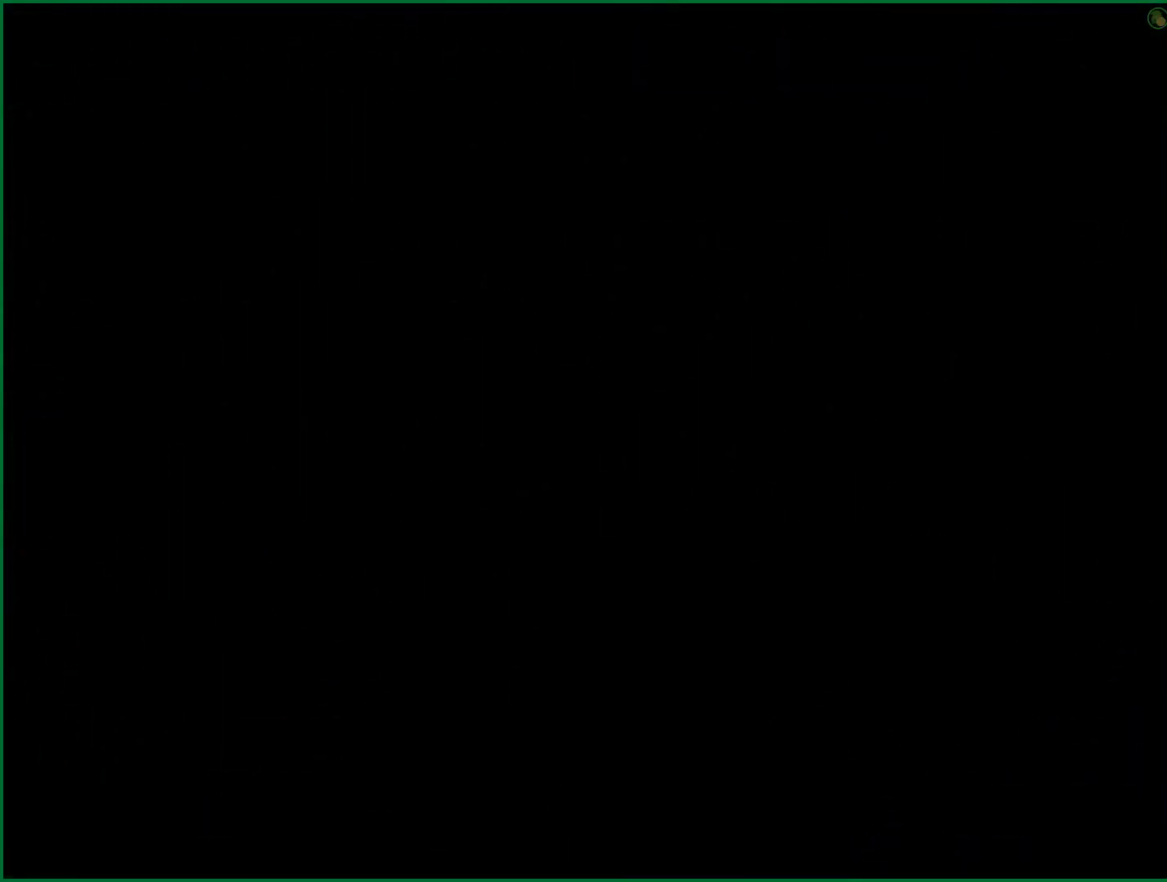
{"buttons": [], "left_stick": "down", "right_stick": "center", "events": []}
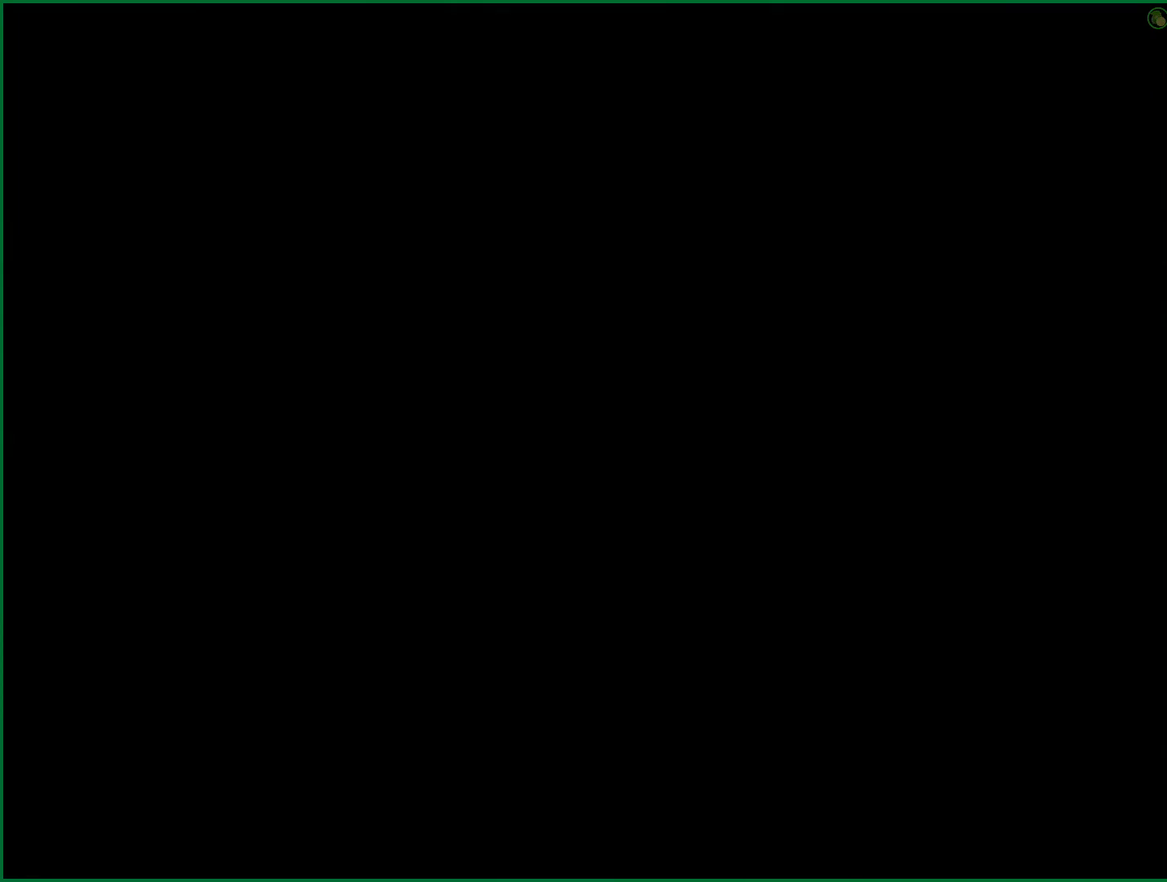
{"buttons": [], "left_stick": "down", "right_stick": "center", "events": []}
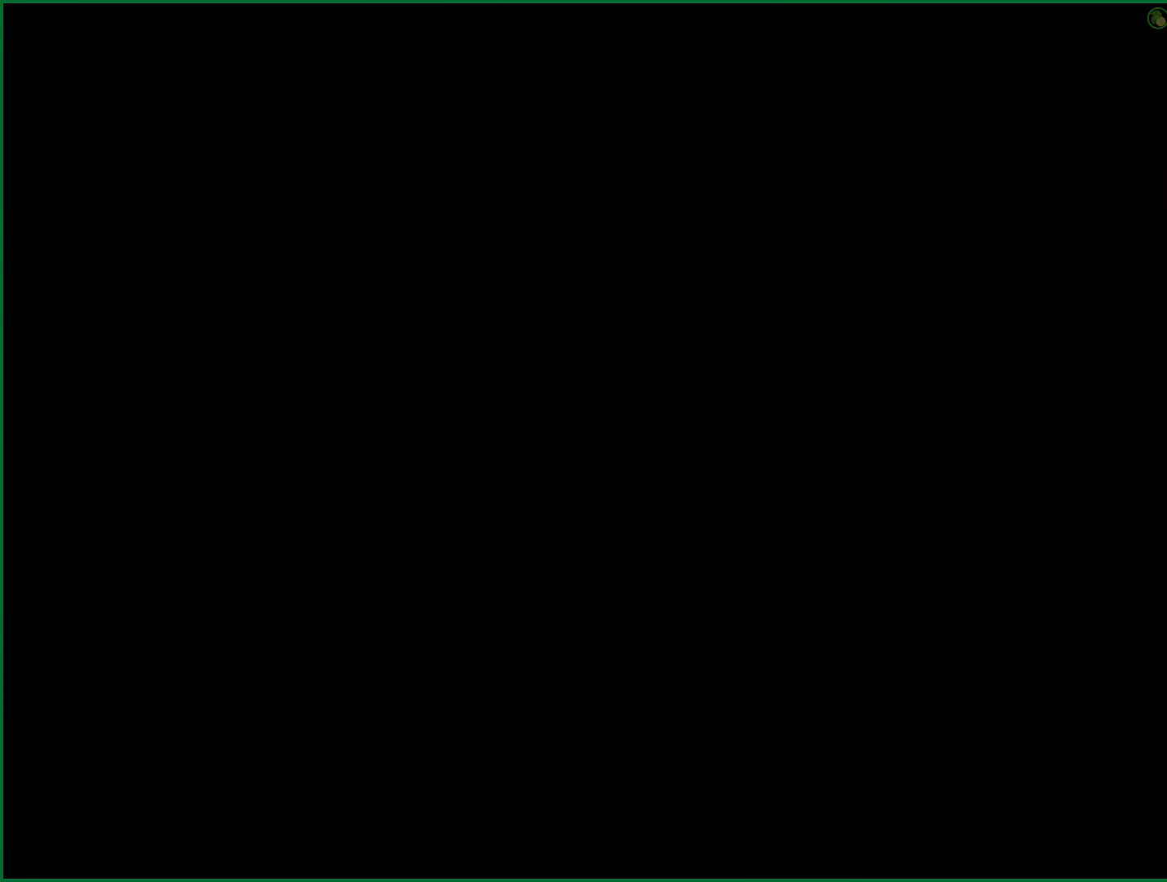
{"buttons": [], "left_stick": "down", "right_stick": "center", "events": []}
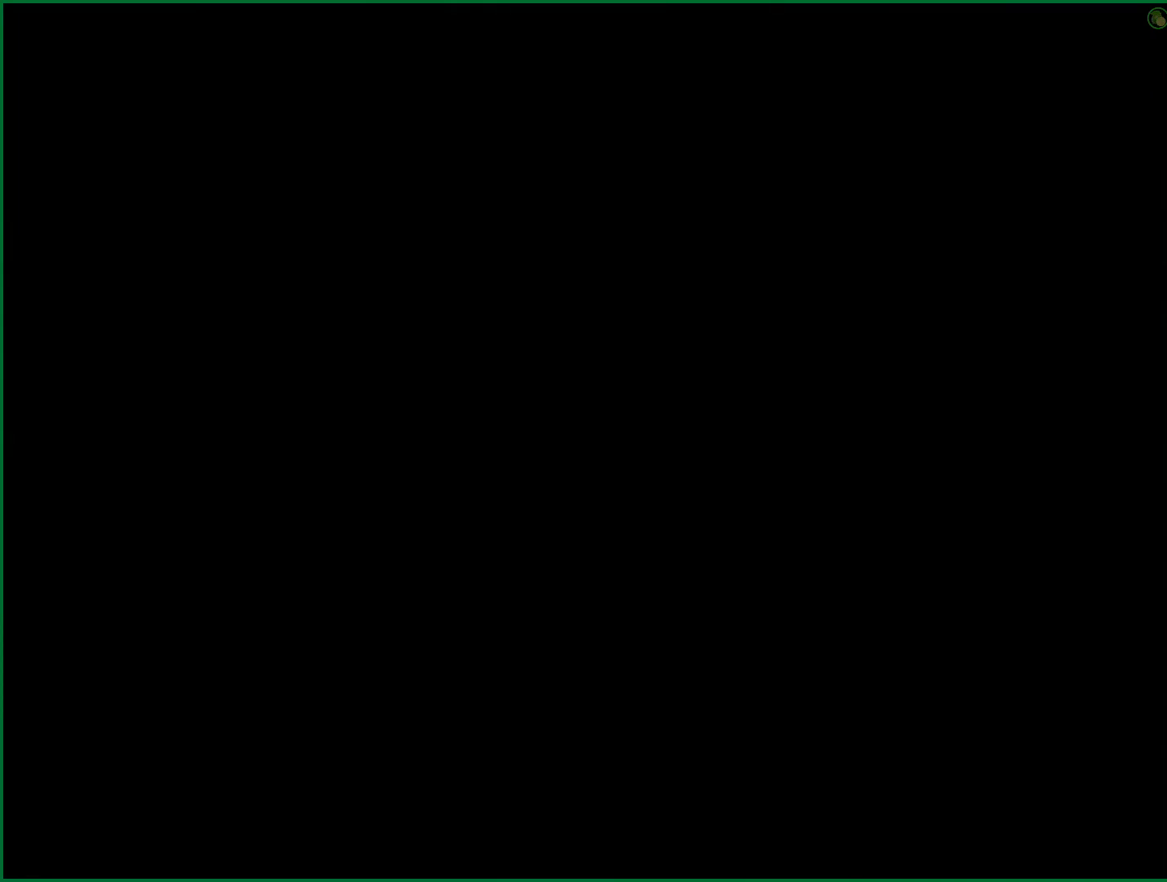
{"buttons": [], "left_stick": "down", "right_stick": "center", "events": []}
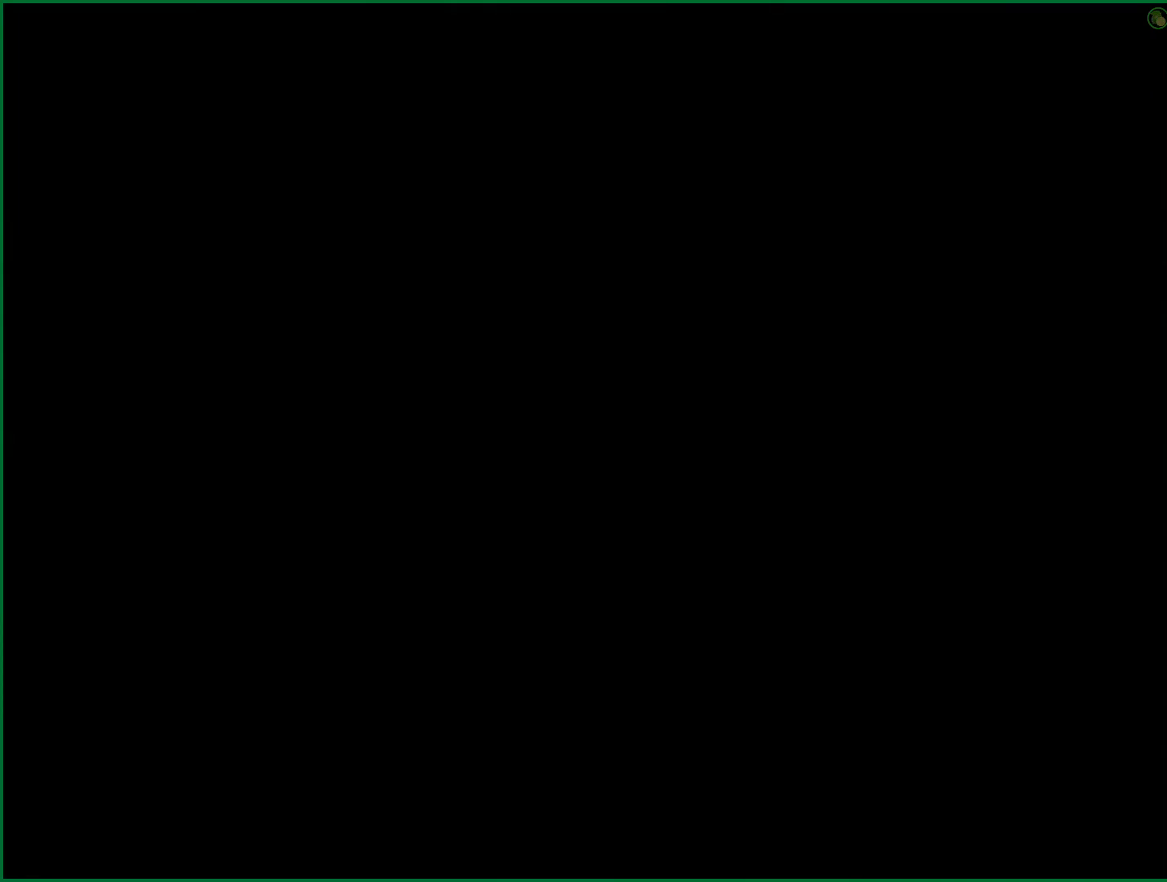
{"buttons": [], "left_stick": "down", "right_stick": "center", "events": []}
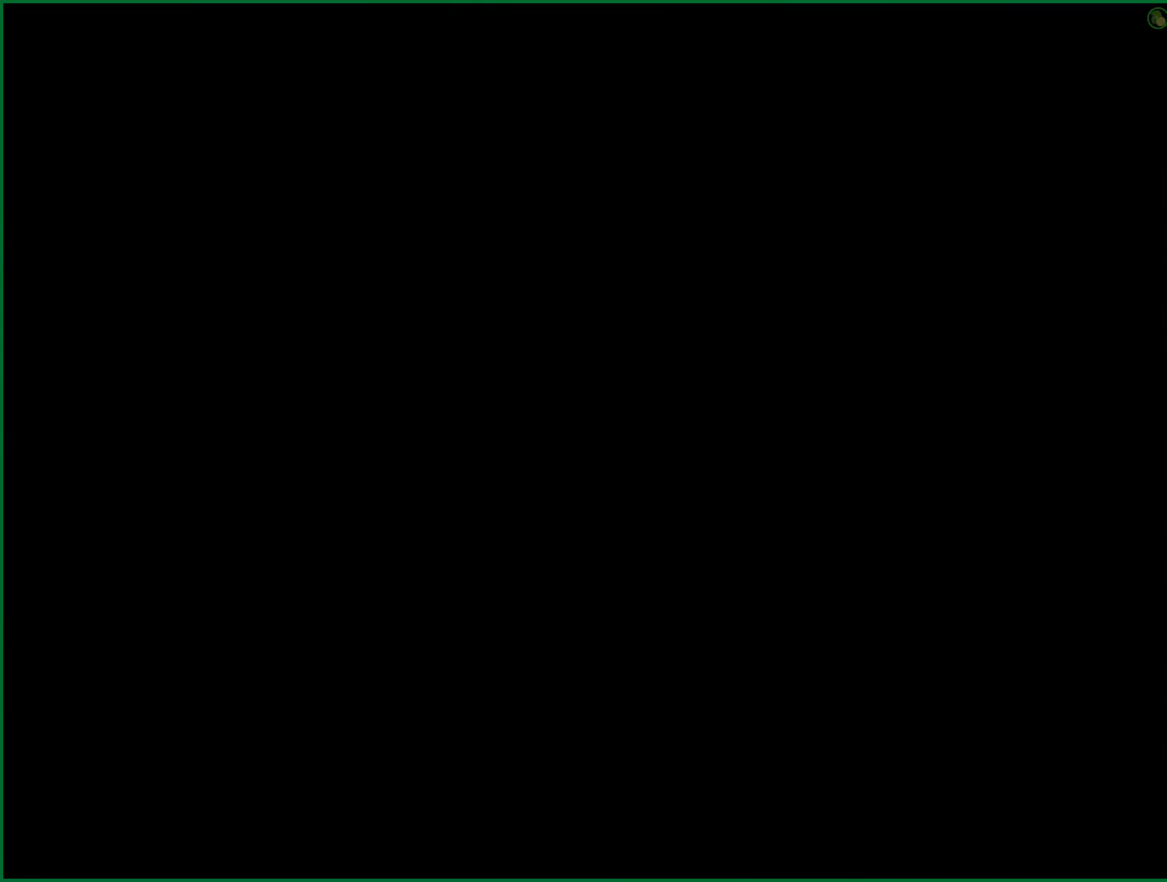
{"buttons": [], "left_stick": "down", "right_stick": "center", "events": []}
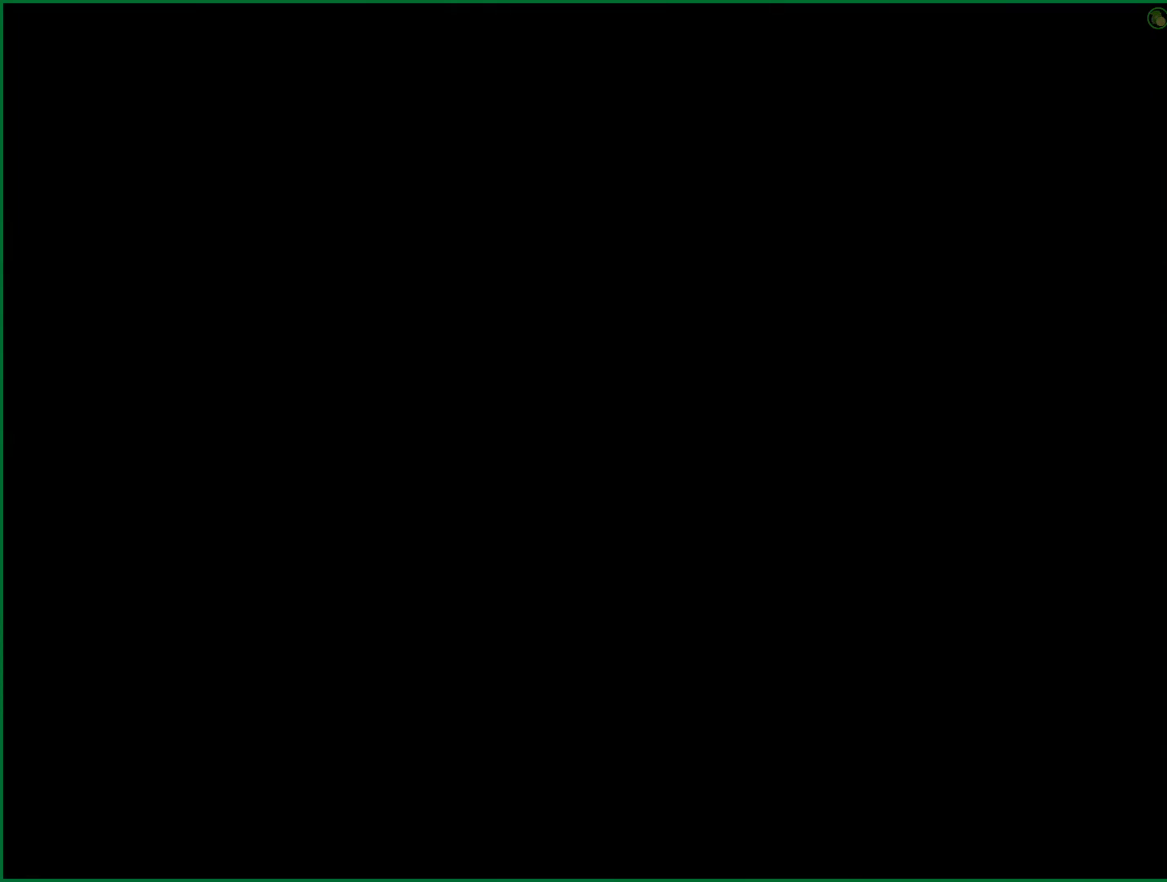
{"buttons": [], "left_stick": "down", "right_stick": "center", "events": []}
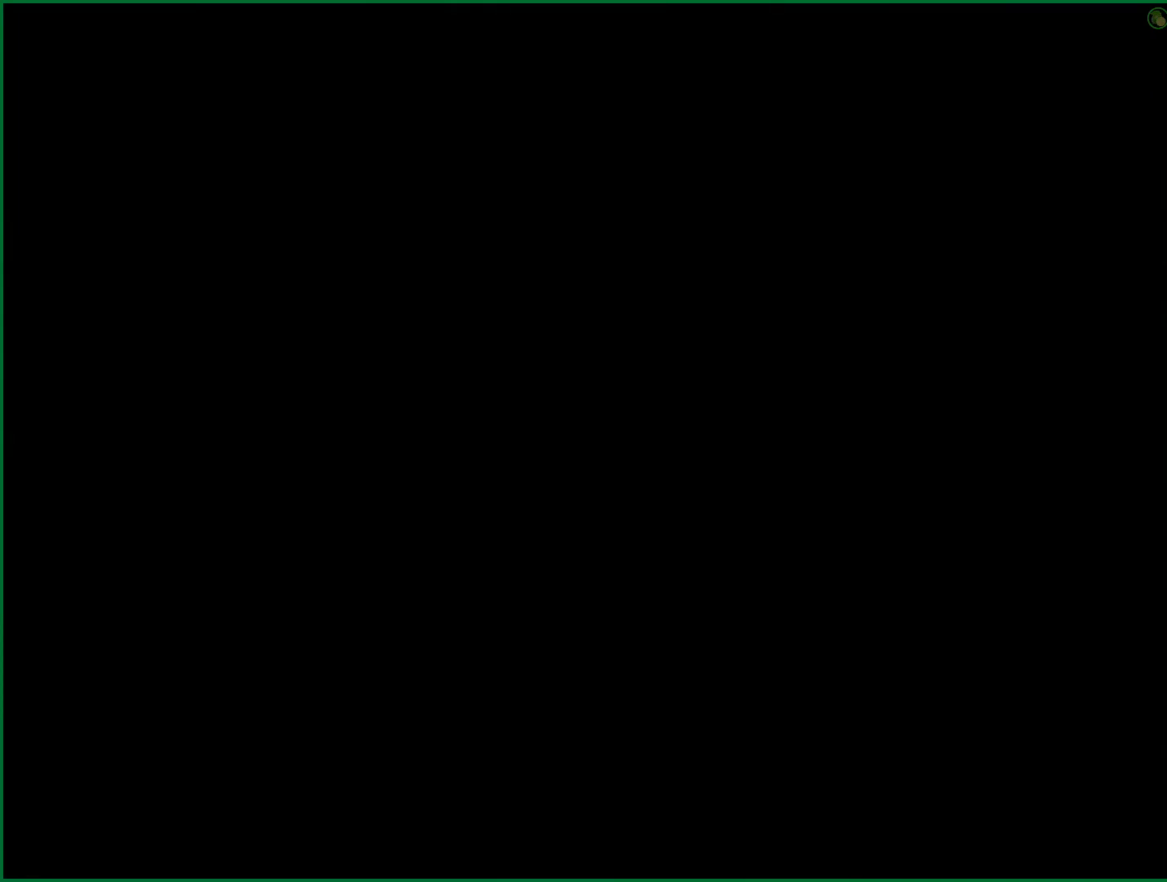
{"buttons": [], "left_stick": "down", "right_stick": "center", "events": []}
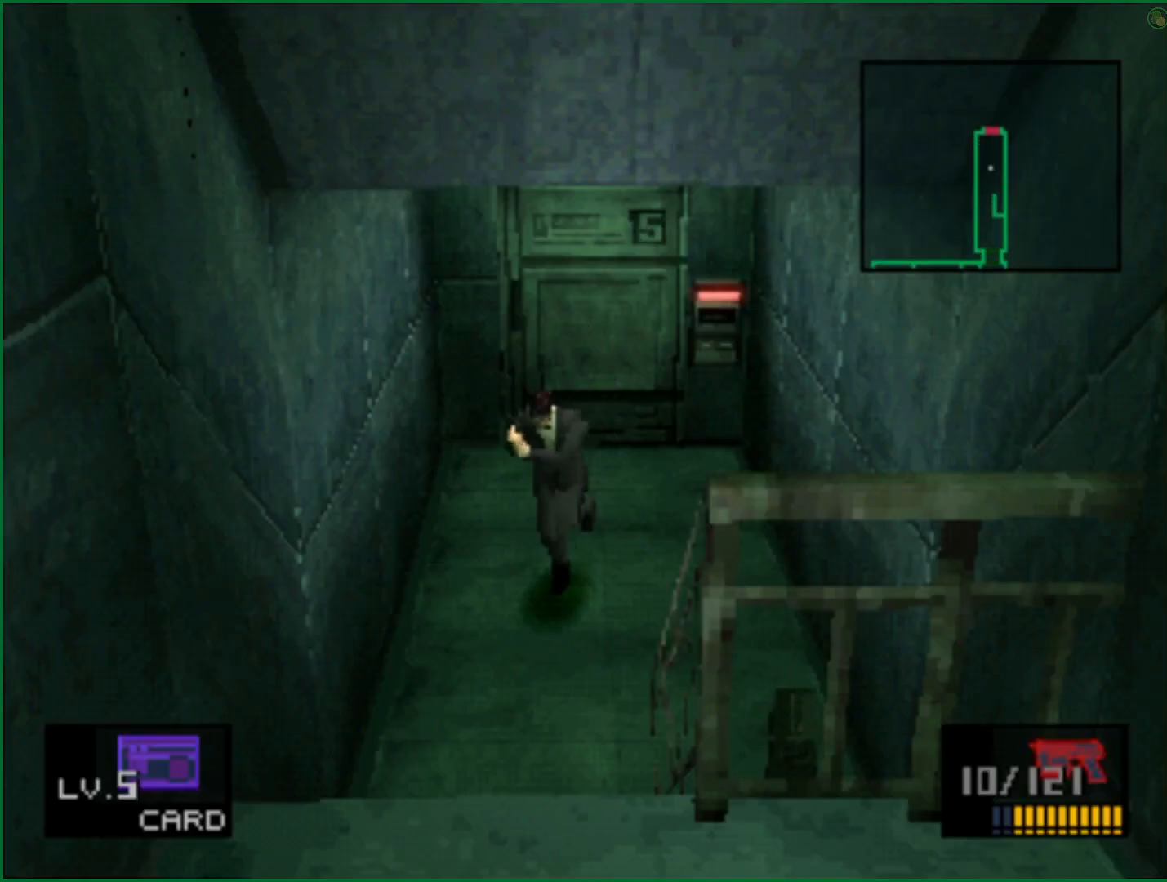
{"buttons": [], "left_stick": "down", "right_stick": "center", "events": []}
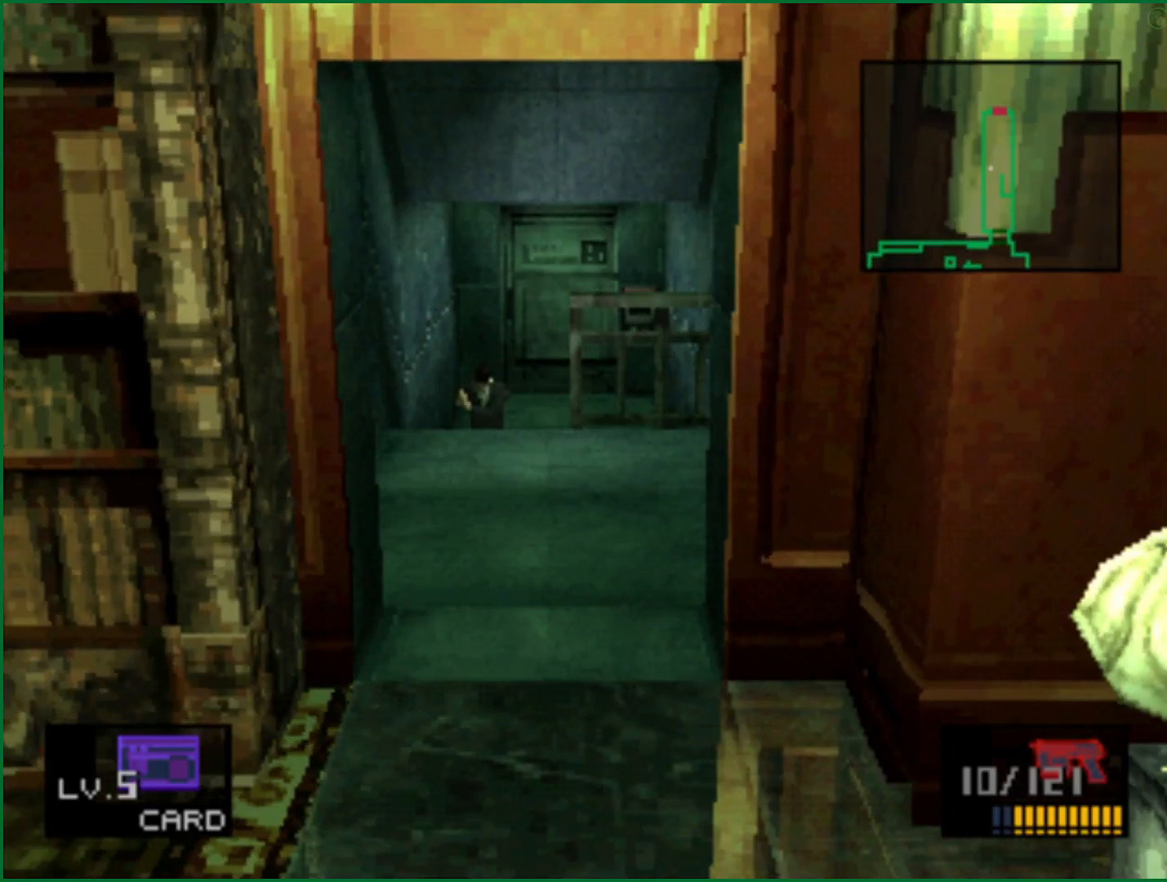
{"buttons": [], "left_stick": "down", "right_stick": "center", "events": []}
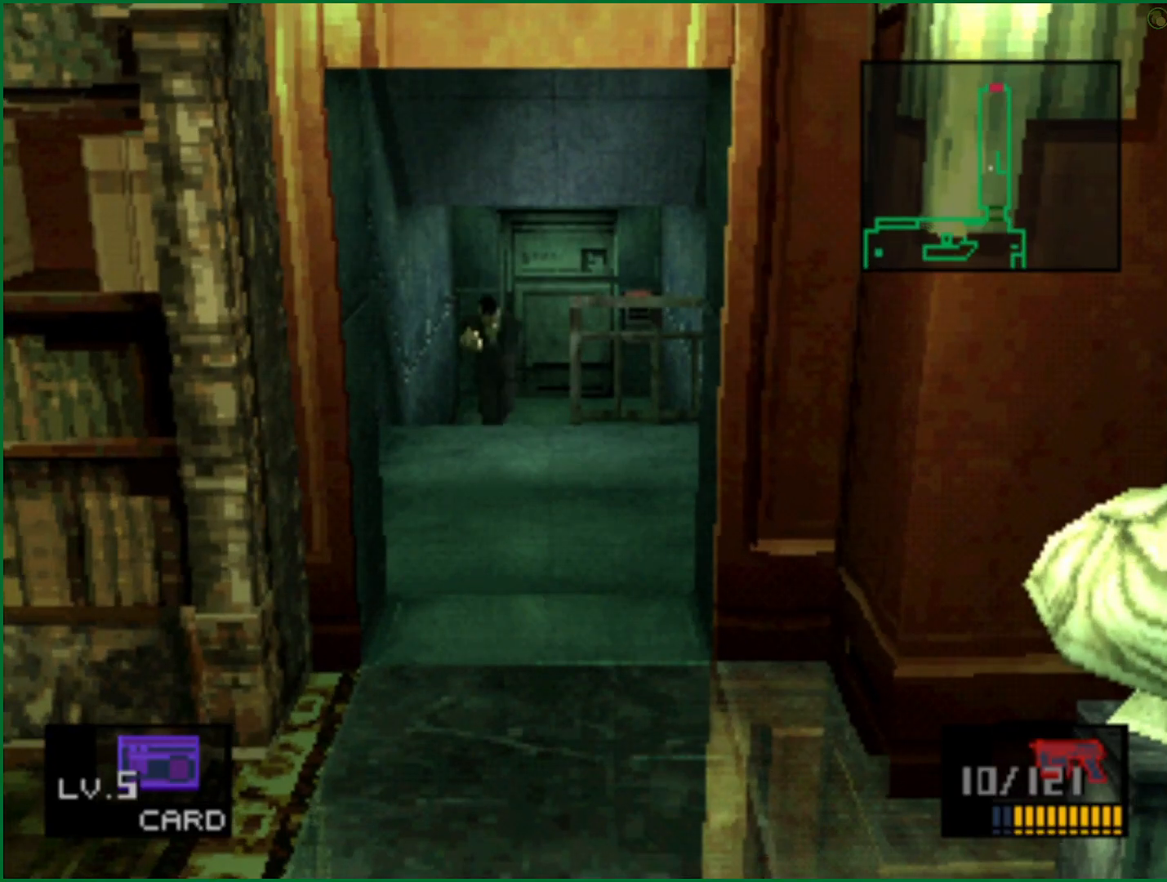
{"buttons": [], "left_stick": "down", "right_stick": "center", "events": []}
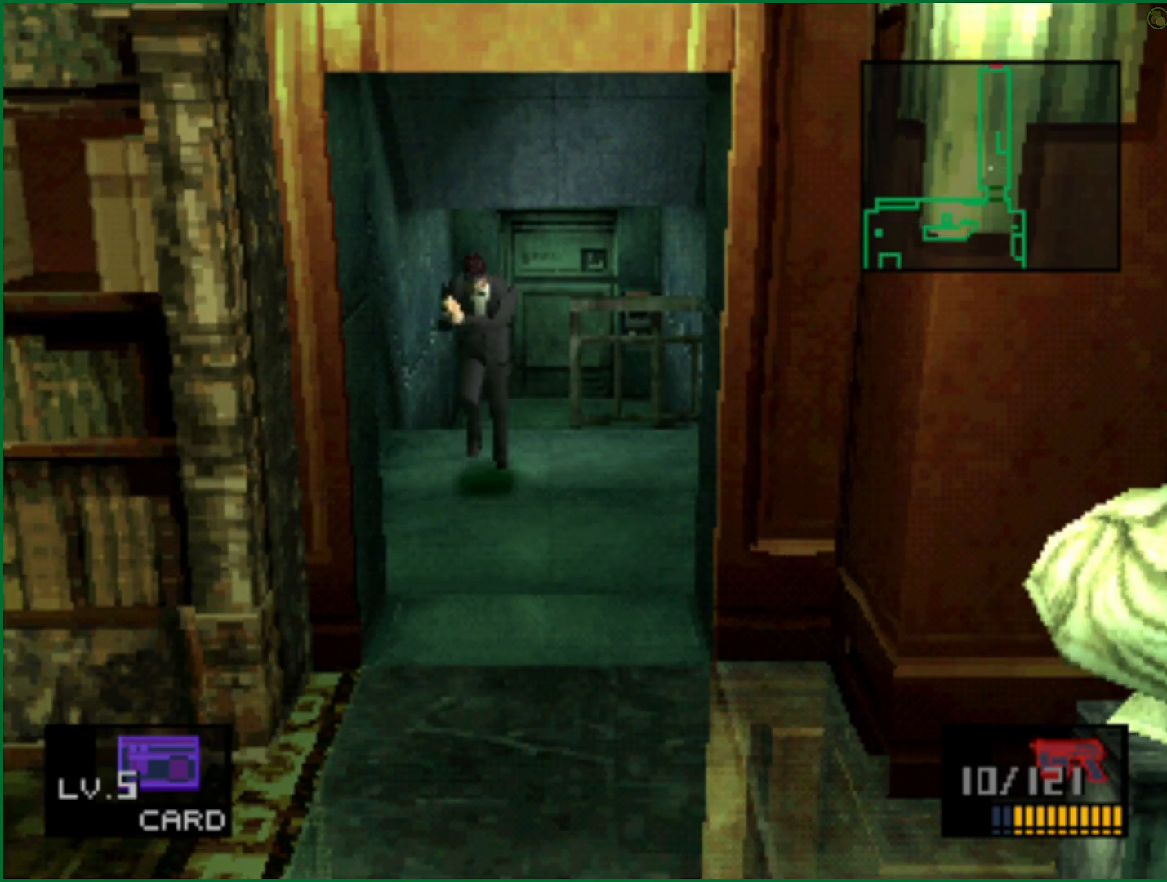
{"buttons": ["R2"], "left_stick": "center", "right_stick": "center", "events": [[100, "R2", "down"], [117, "left_stick", "center"]]}
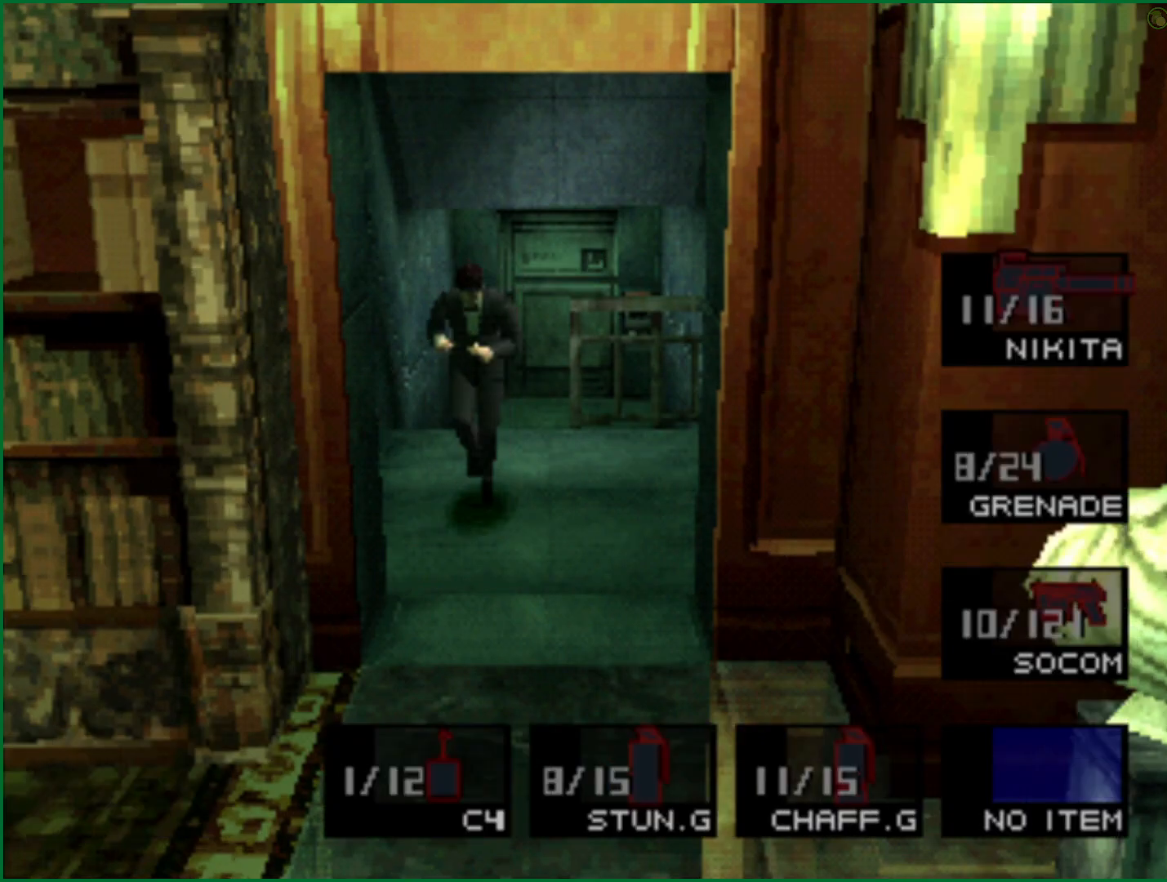
{"buttons": ["R2"], "left_stick": "center", "right_stick": "center", "events": [[83, "DPAD_RIGHT", "down"], [200, "DPAD_RIGHT", "up"], [283, "DPAD_RIGHT", "down"], [383, "DPAD_RIGHT", "up"]]}
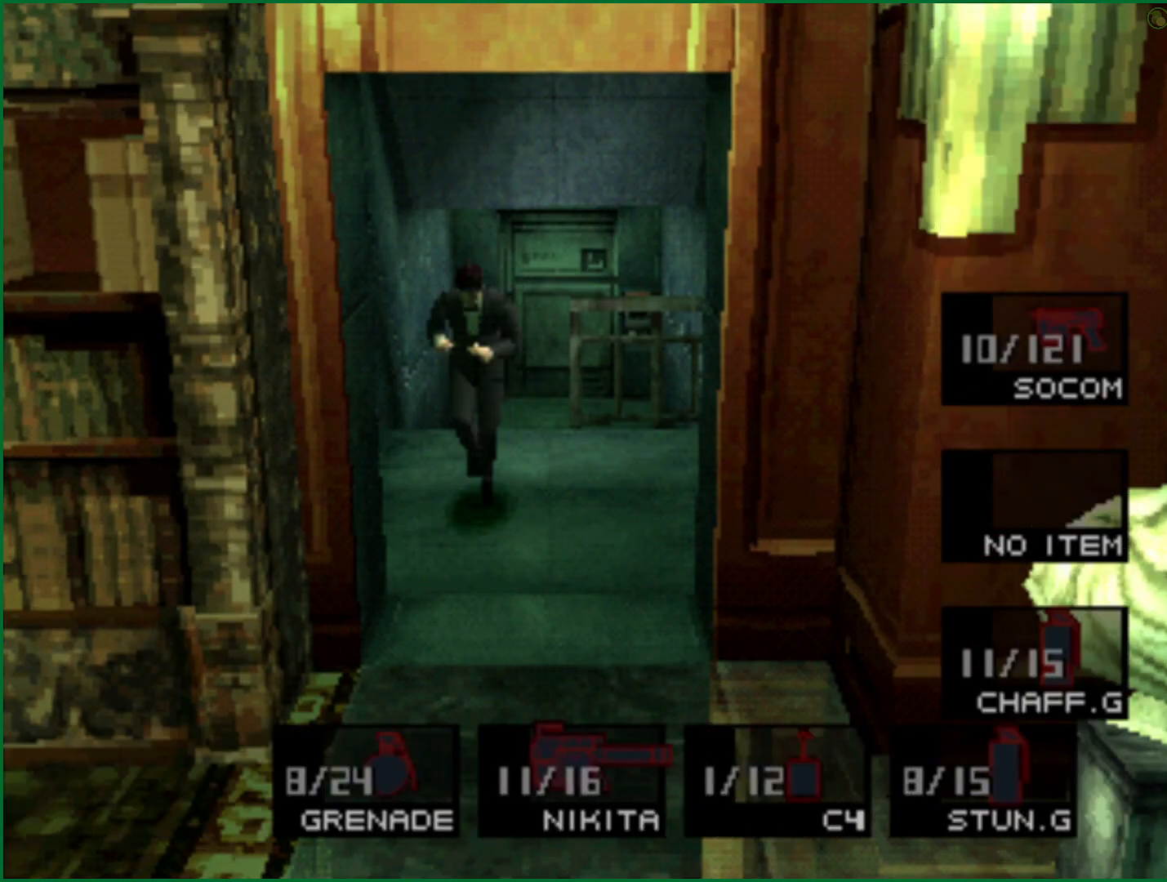
{"buttons": [], "left_stick": "down", "right_stick": "center", "events": [[117, "R2", "up"], [233, "left_stick", "down"]]}
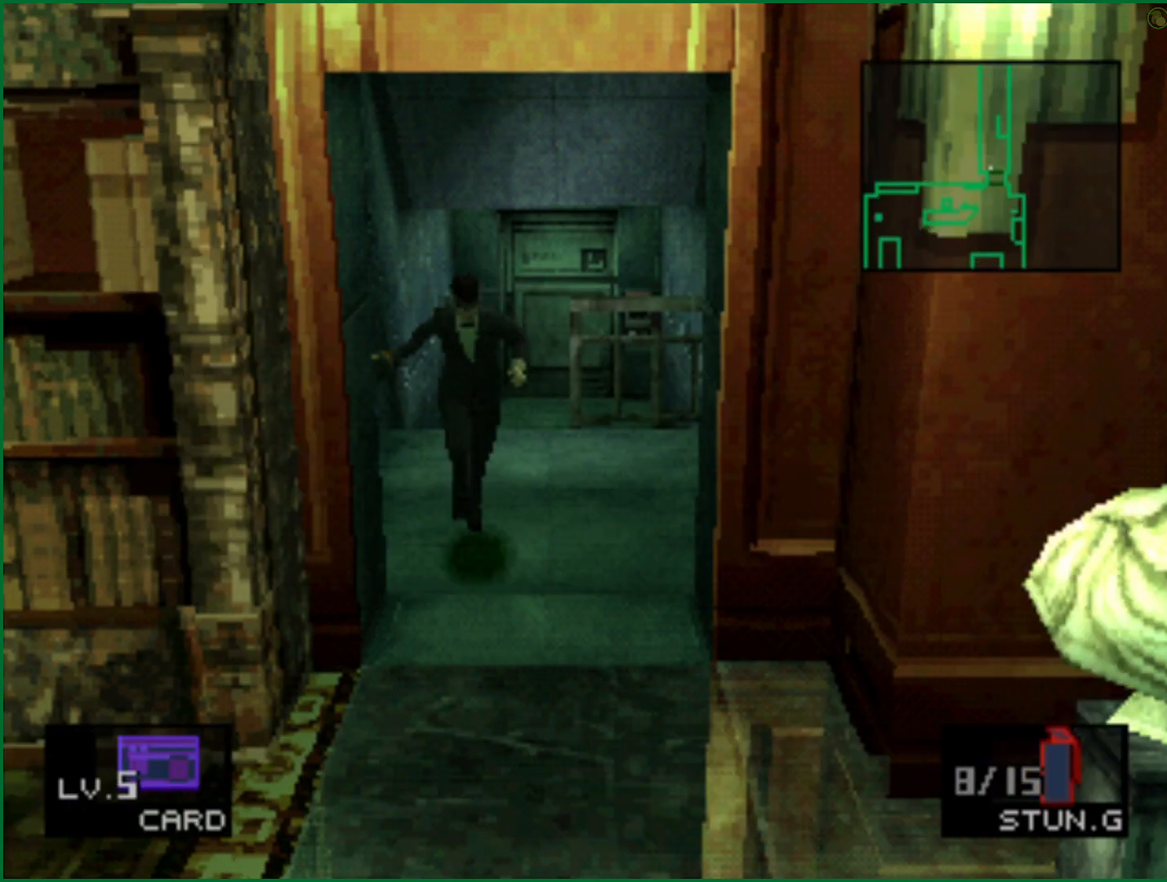
{"buttons": [], "left_stick": "down", "right_stick": "center", "events": []}
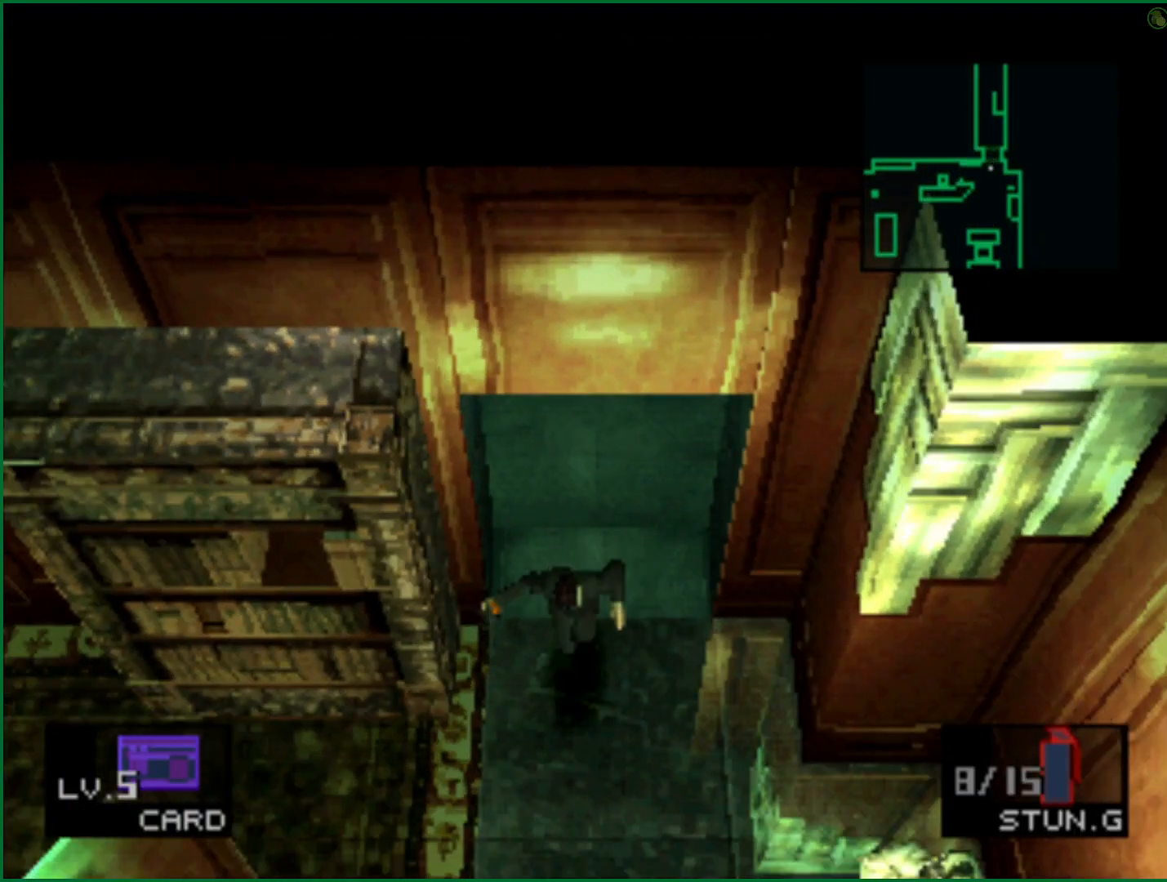
{"buttons": [], "left_stick": "down", "right_stick": "center", "events": []}
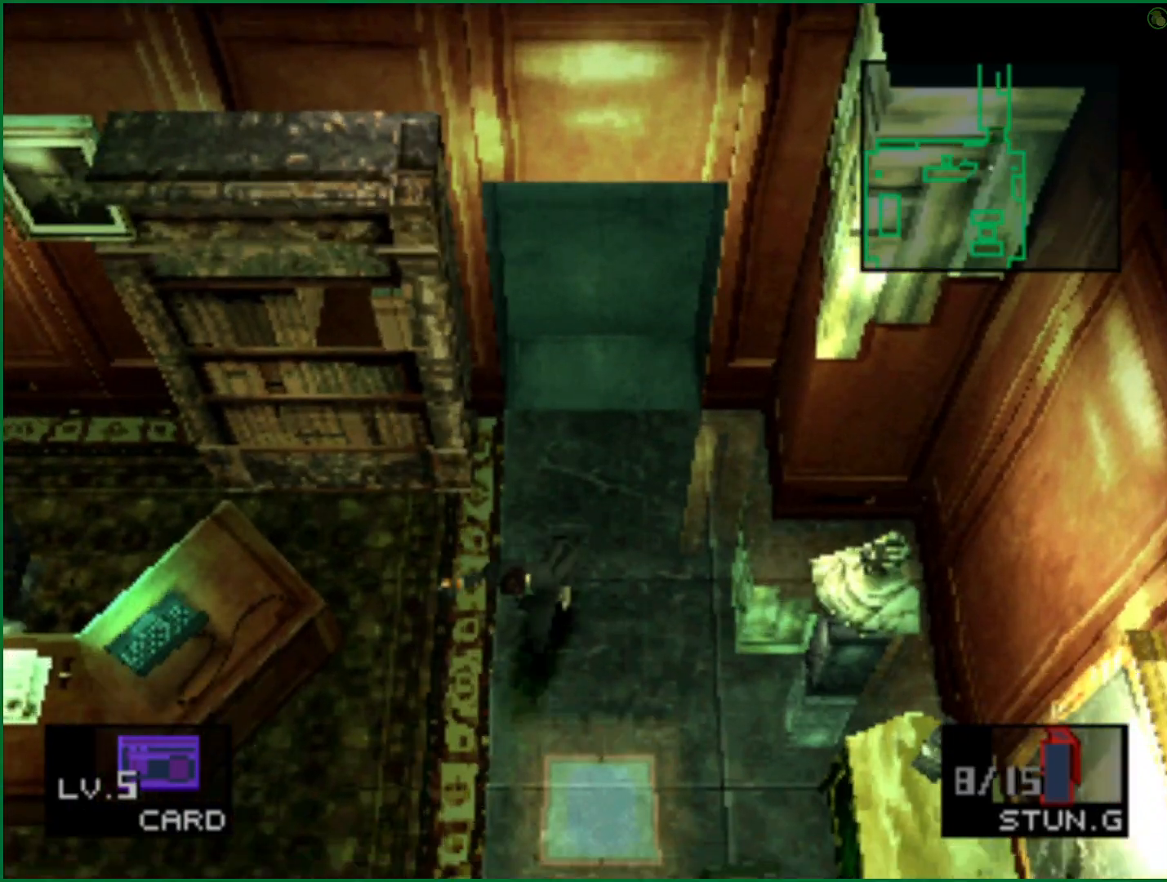
{"buttons": [], "left_stick": "down", "right_stick": "center", "events": []}
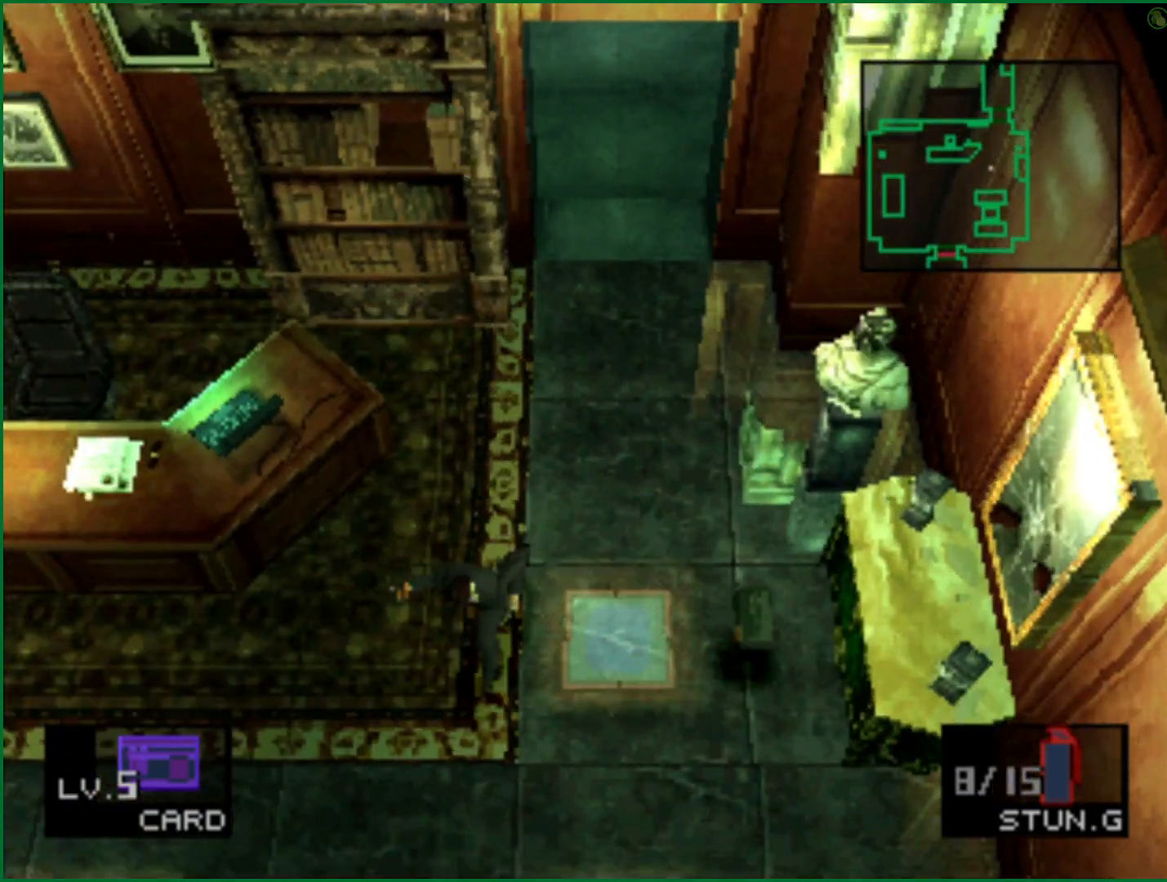
{"buttons": ["R2", "DPAD_LEFT"], "left_stick": "center", "right_stick": "center", "events": [[117, "R2", "down"], [167, "left_stick", "center"], [467, "DPAD_LEFT", "down"]]}
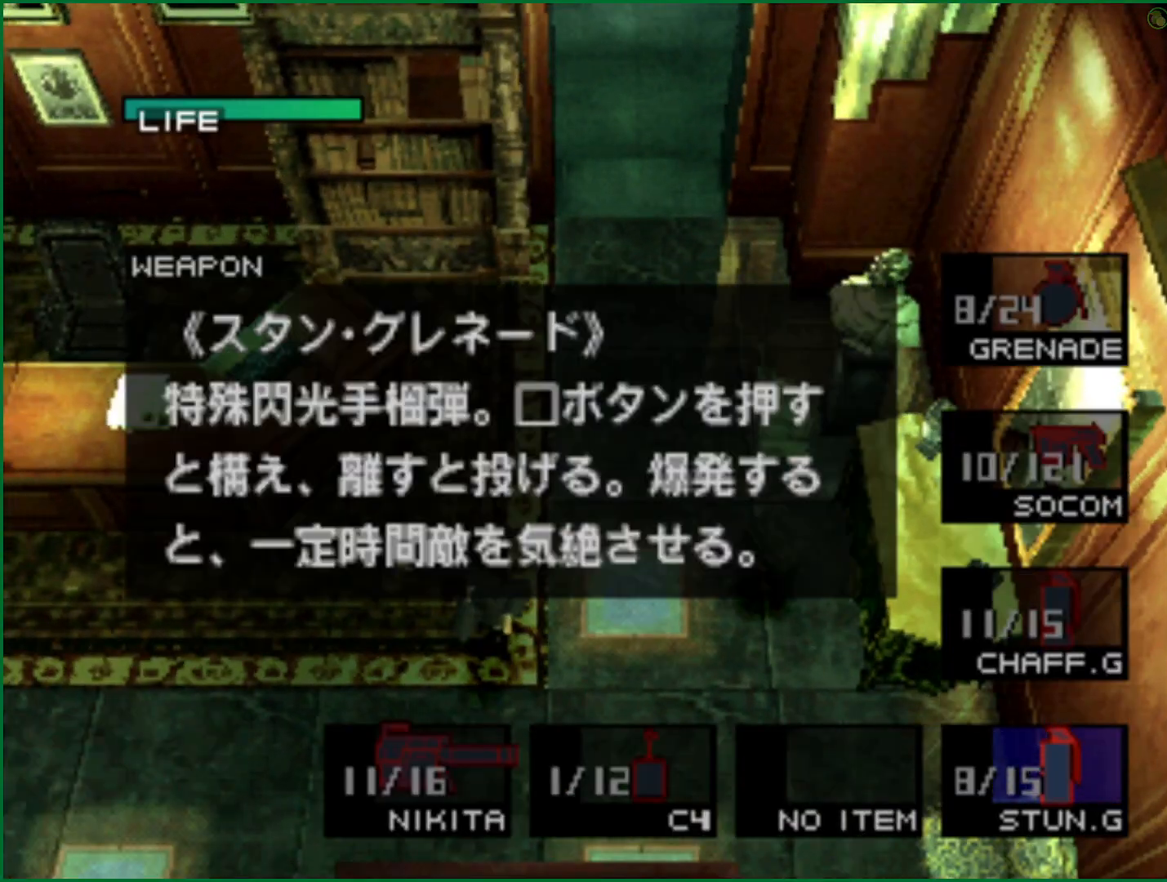
{"buttons": [], "left_stick": "down-left", "right_stick": "center", "events": [[67, "DPAD_LEFT", "up"], [83, "R2", "up"], [233, "left_stick", "down-left"]]}
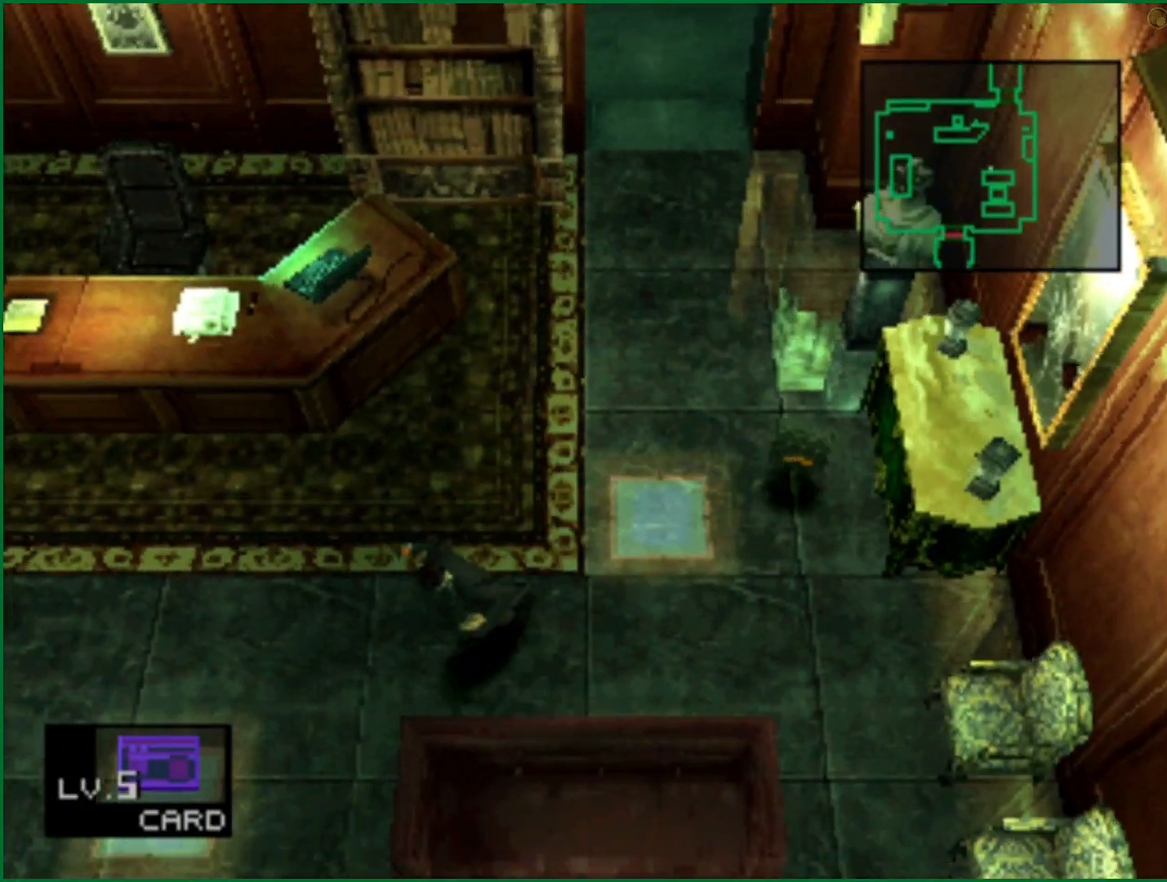
{"buttons": [], "left_stick": "down", "right_stick": "center", "events": [[317, "left_stick", "down"]]}
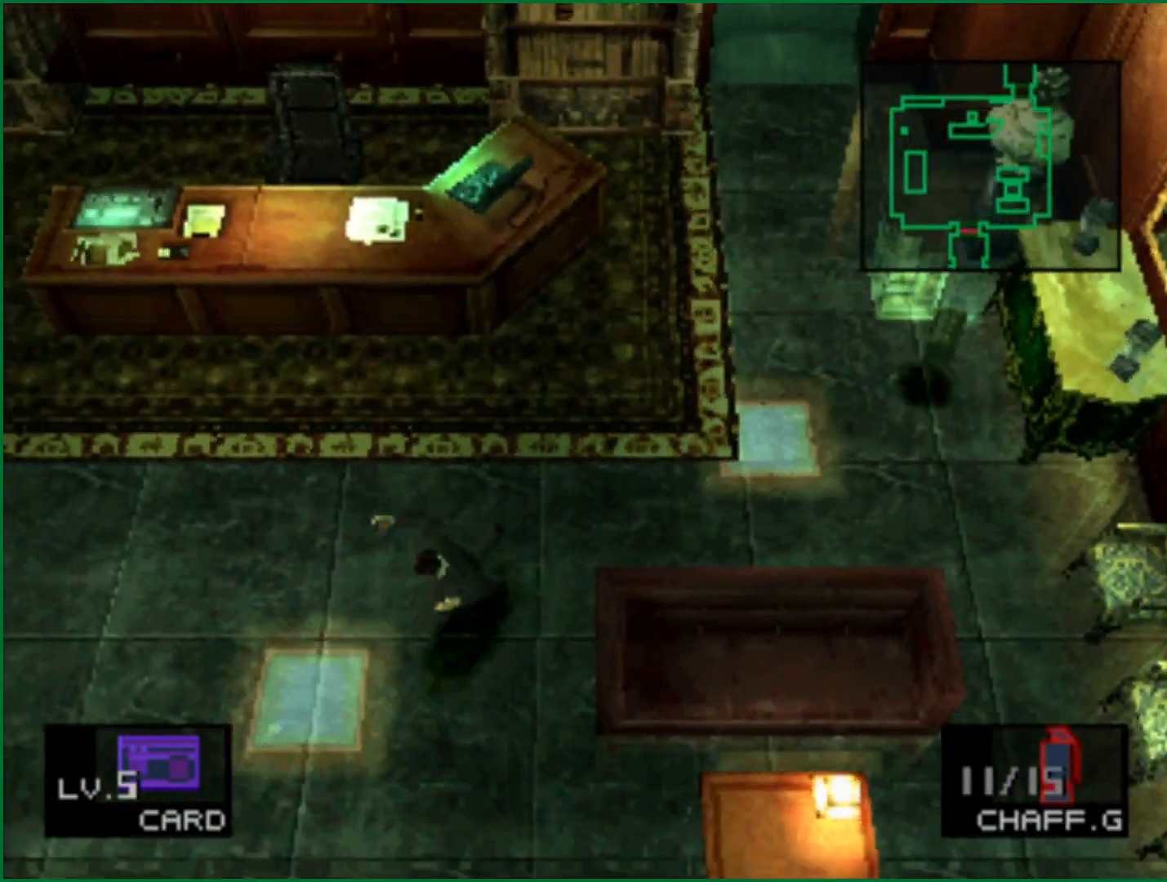
{"buttons": [], "left_stick": "down", "right_stick": "center", "events": []}
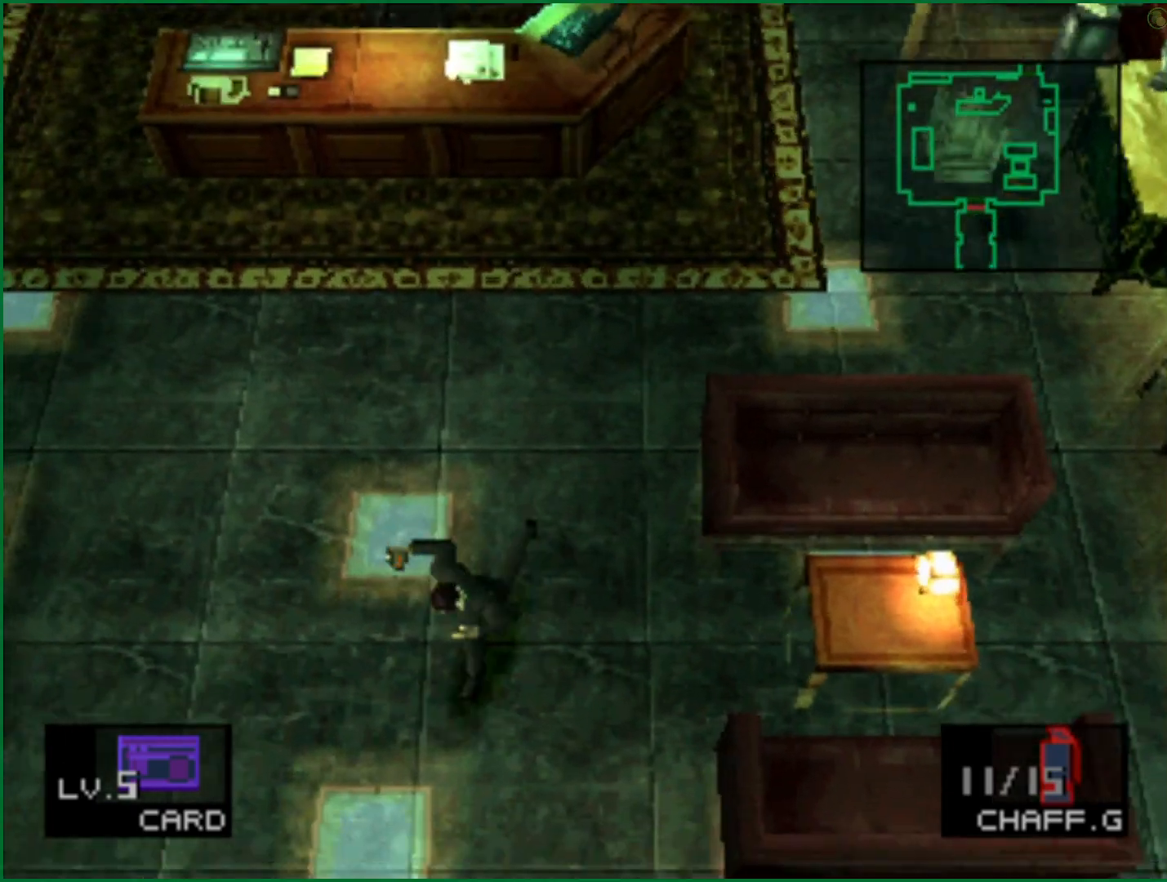
{"buttons": [], "left_stick": "down", "right_stick": "center", "events": []}
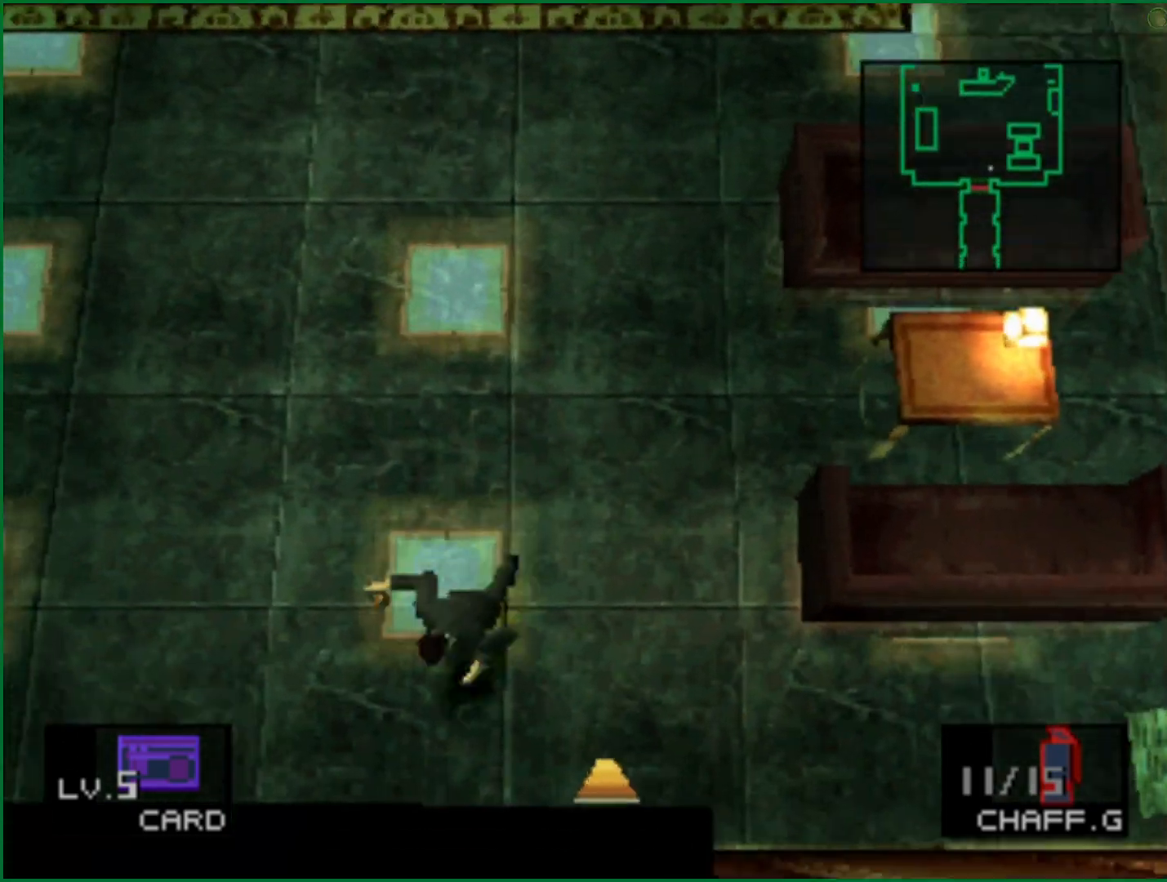
{"buttons": [], "left_stick": "down", "right_stick": "center", "events": []}